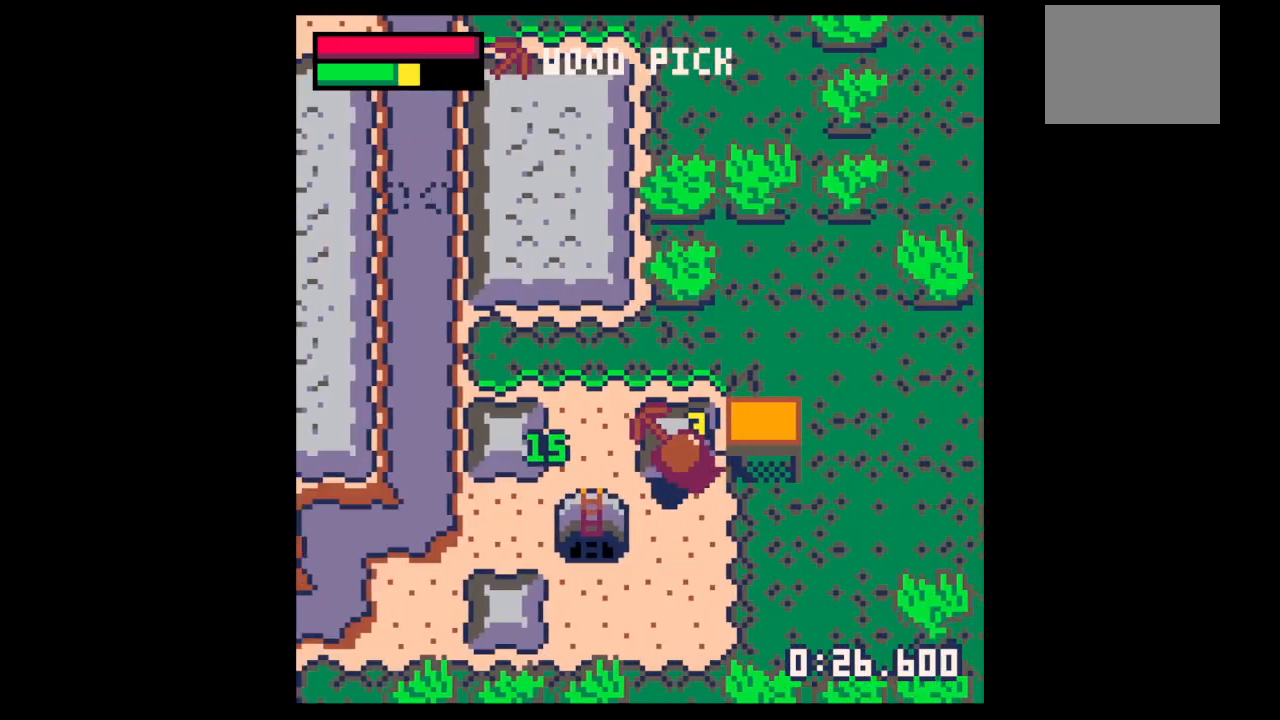
Gameplay with keyboard; each line is a JSON object with the keys held at the frame after it. "events" lists presses ("down") and releases ("up") of "down", "left", "right", "up", "x" and "z" between this image and that frame as [ms after this image, input, new state], when the widget could be followed in between. No other keys are recorded. Mouse input is not recorded.
{"keys": ["x"], "events": [[233, "up", "up"]]}
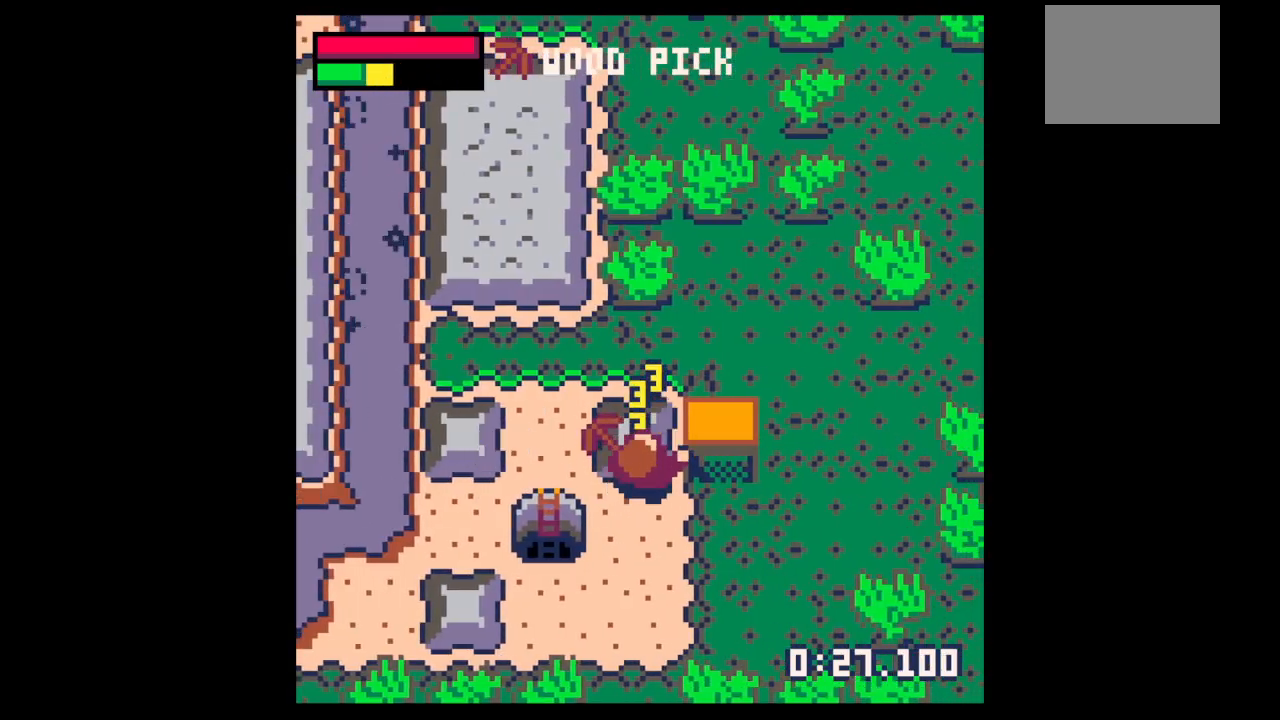
{"keys": ["right", "up", "x"], "events": [[467, "right", "down"], [467, "up", "down"]]}
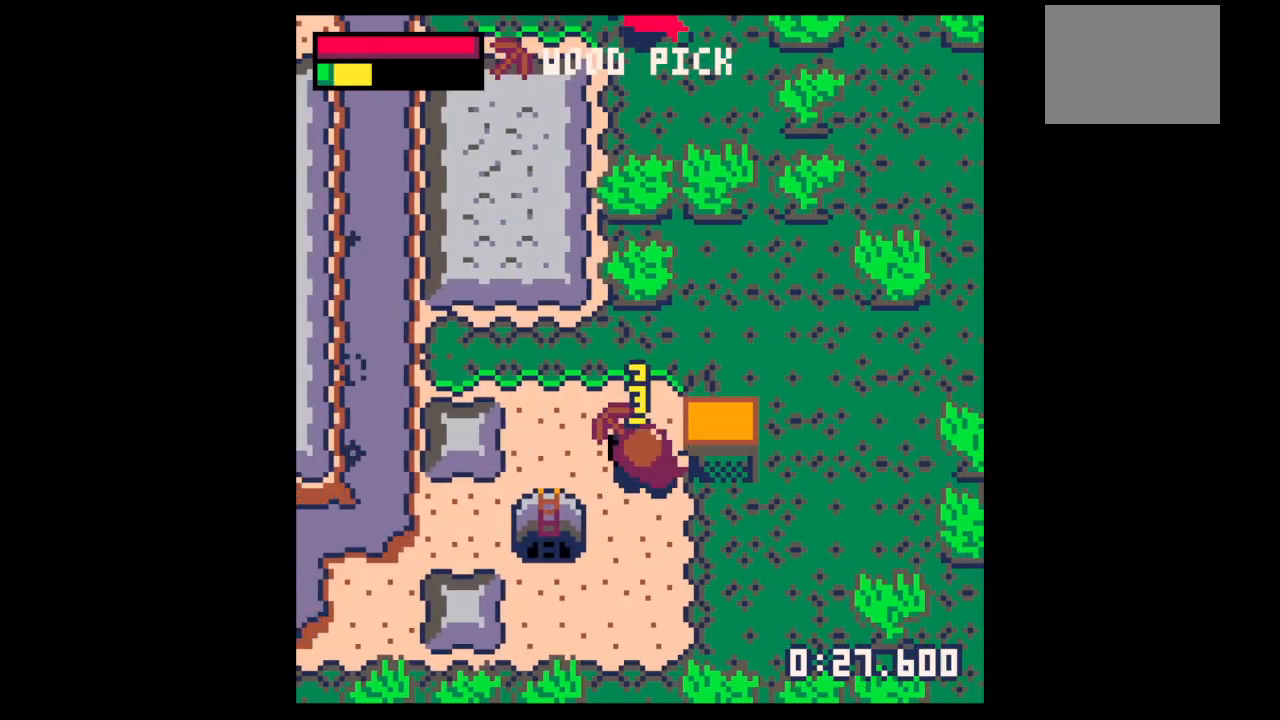
{"keys": [], "events": [[33, "x", "up"], [267, "right", "up"], [267, "up", "up"], [267, "x", "down"], [300, "x", "up"], [367, "up", "down"], [400, "up", "up"]]}
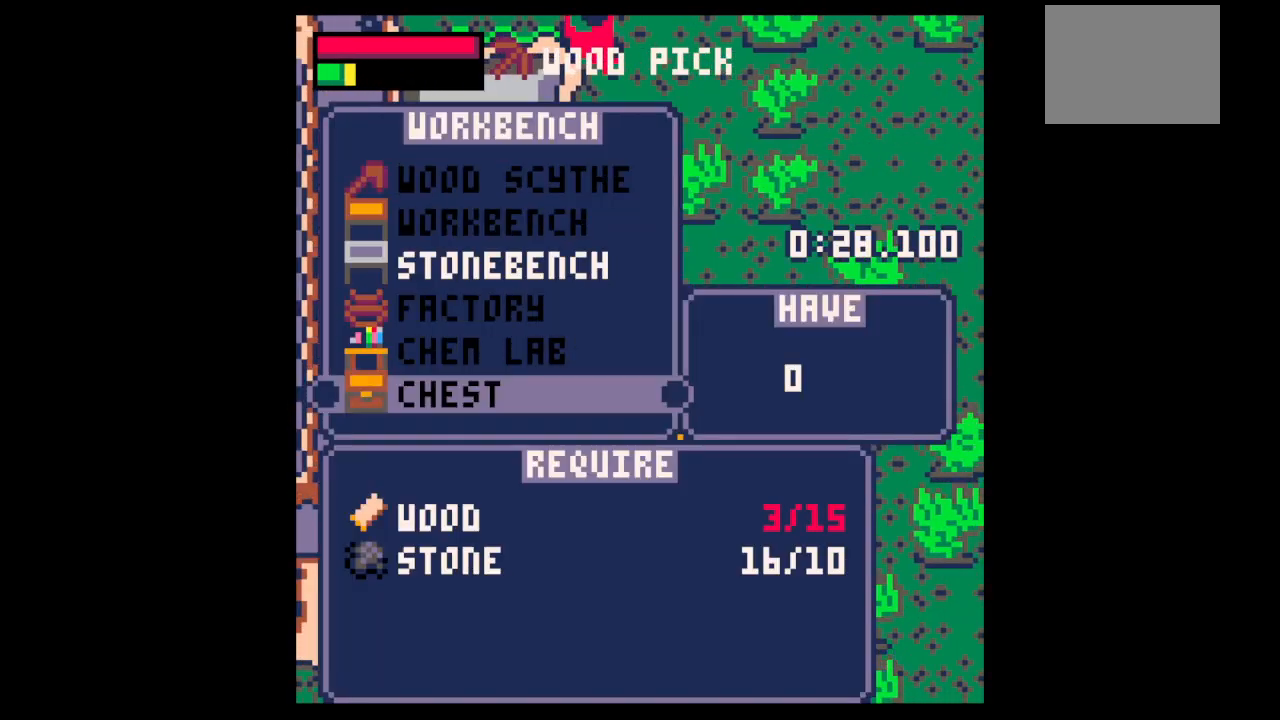
{"keys": ["z"], "events": [[267, "up", "down"], [333, "up", "up"], [433, "x", "down"], [467, "z", "down"], [500, "x", "up"]]}
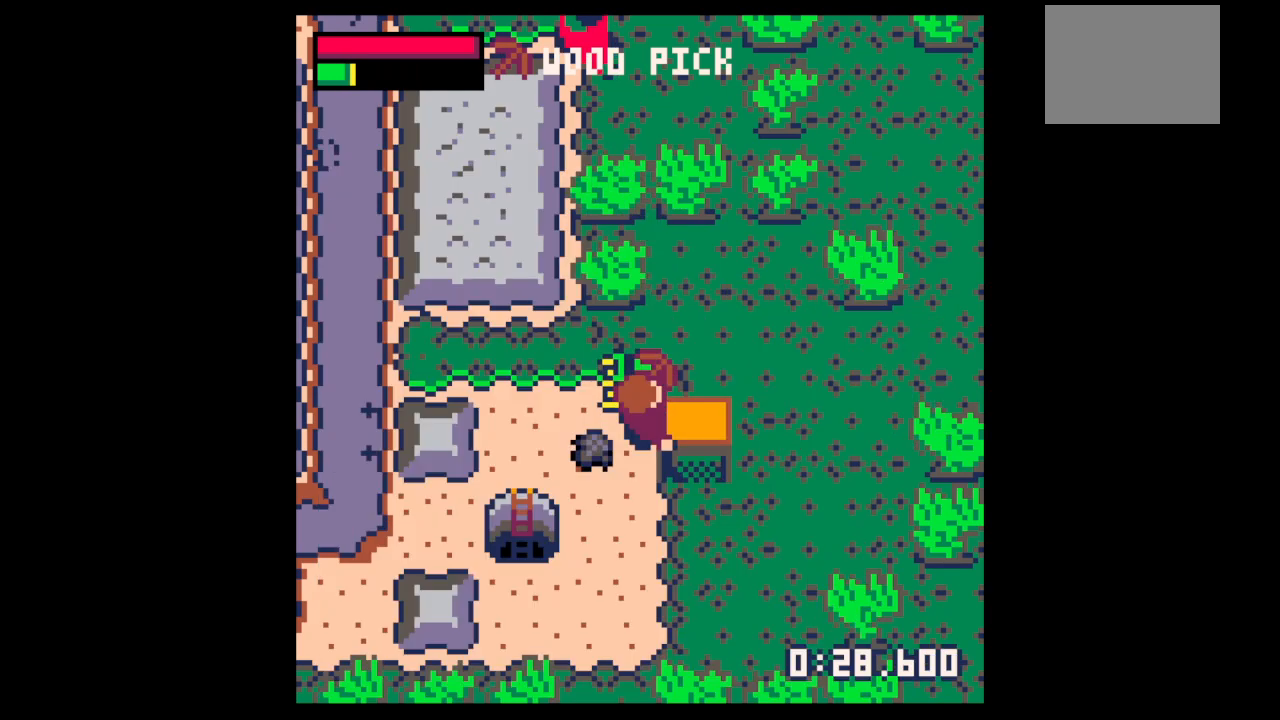
{"keys": ["left", "up"], "events": [[67, "z", "up"], [100, "down", "down"], [133, "left", "down"], [300, "down", "up"], [467, "up", "down"]]}
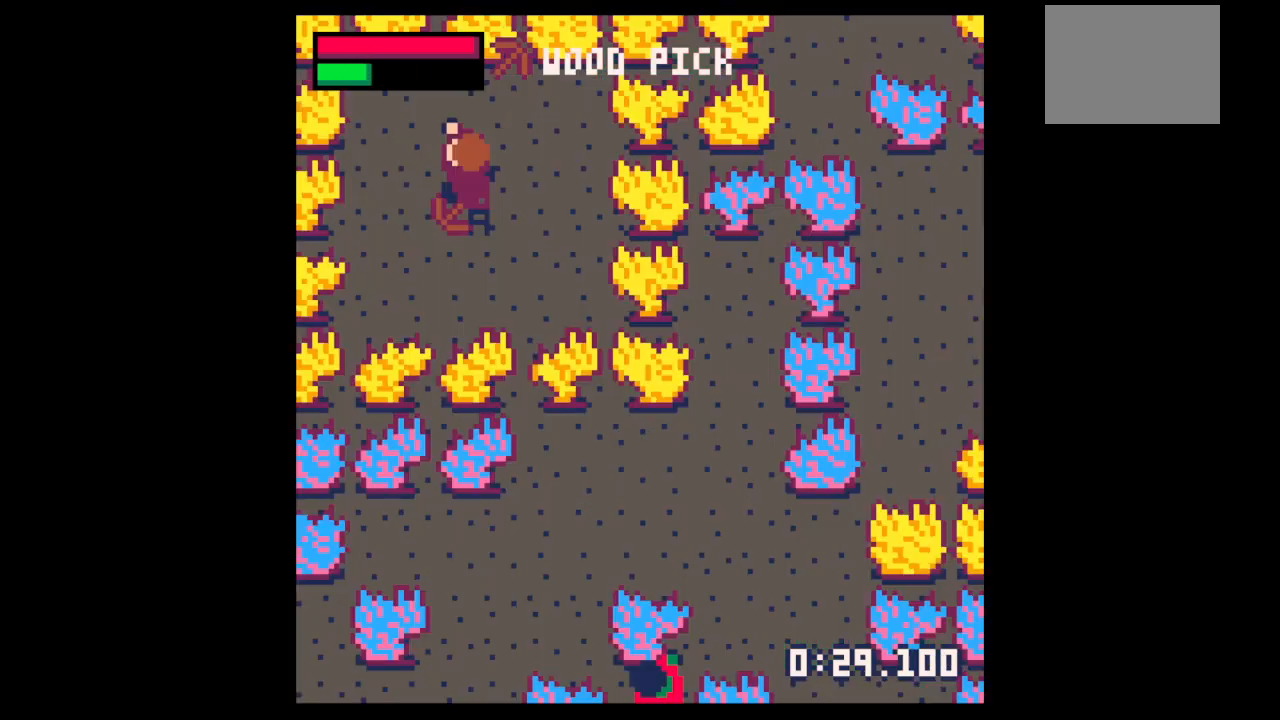
{"keys": ["x"], "events": [[67, "up", "up"], [200, "x", "down"], [367, "left", "up"]]}
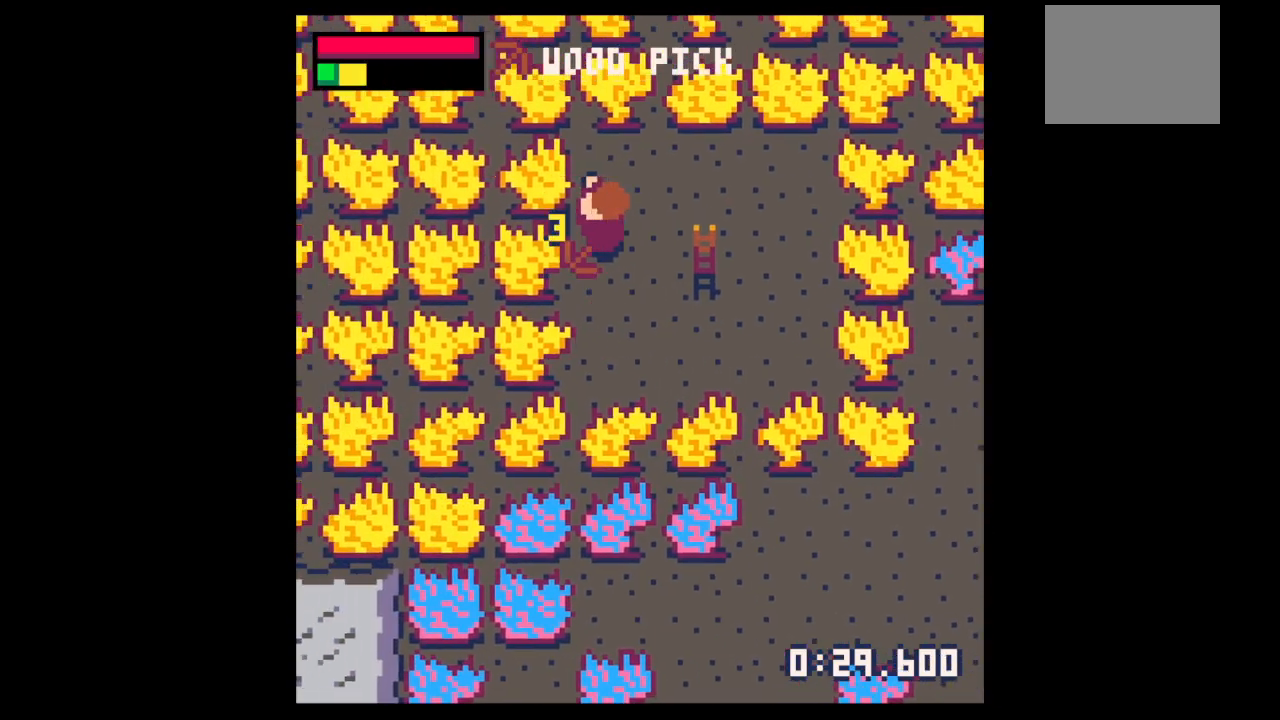
{"keys": ["left", "up"], "events": [[33, "x", "up"], [133, "right", "down"], [500, "left", "down"], [500, "right", "up"], [500, "up", "down"]]}
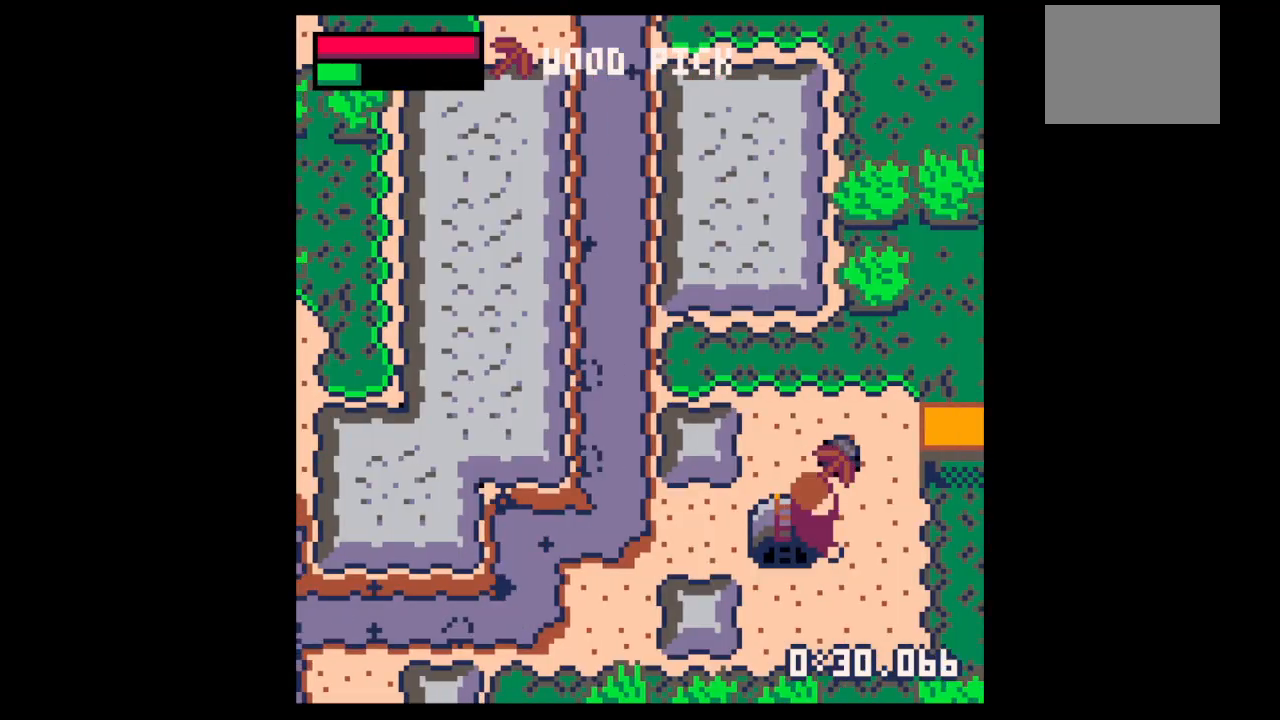
{"keys": ["x"], "events": [[200, "up", "up"], [433, "left", "up"], [433, "x", "down"]]}
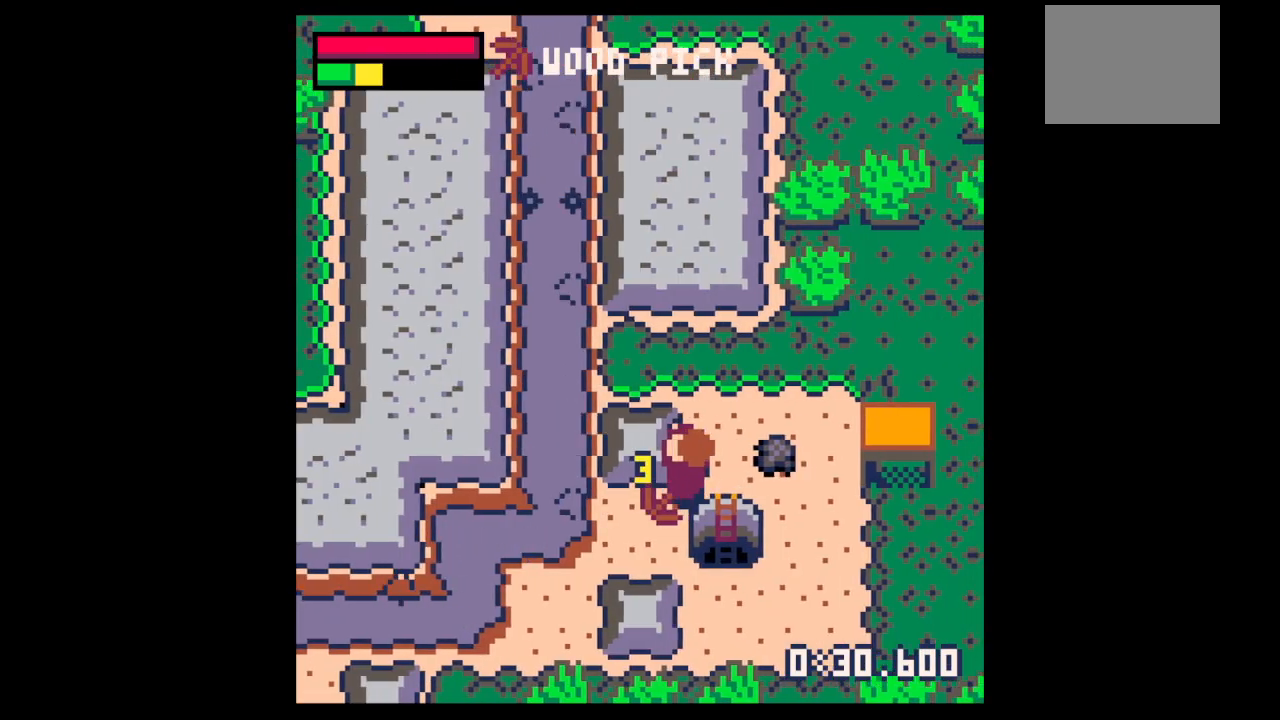
{"keys": ["x"], "events": []}
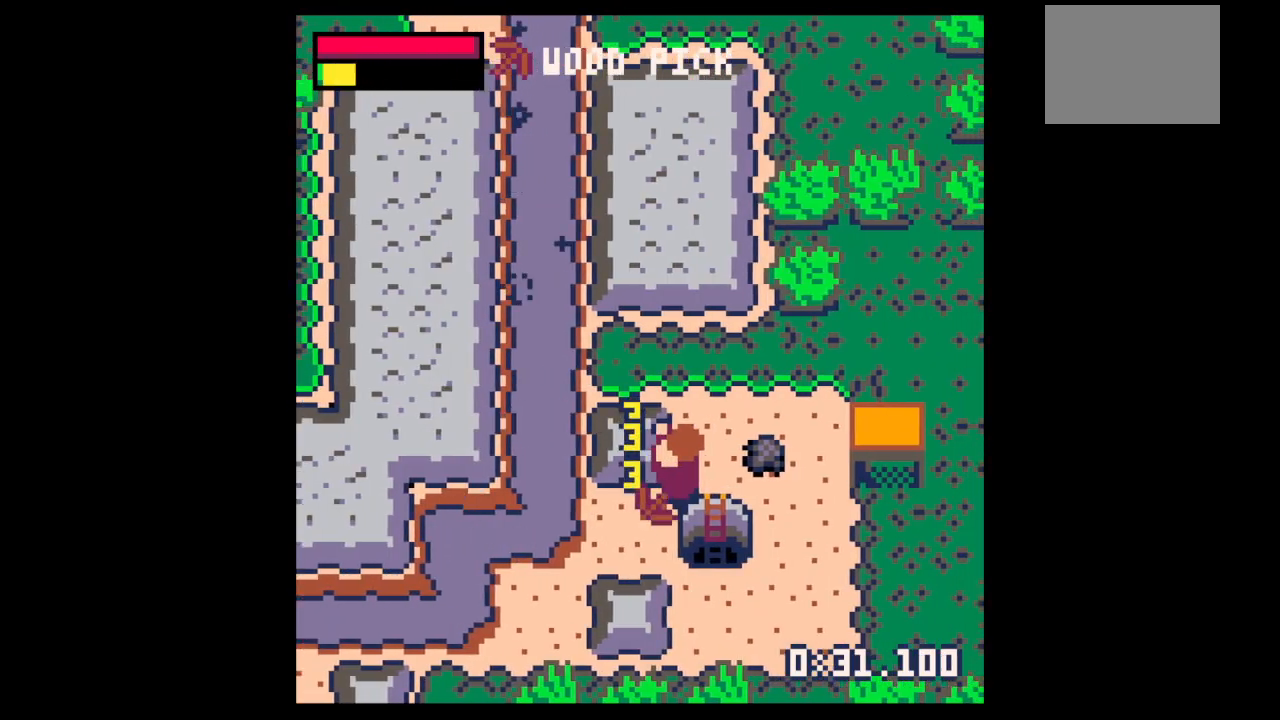
{"keys": ["left"], "events": [[100, "right", "down"], [100, "x", "up"], [333, "up", "down"], [367, "left", "down"], [367, "right", "up"], [400, "up", "up"]]}
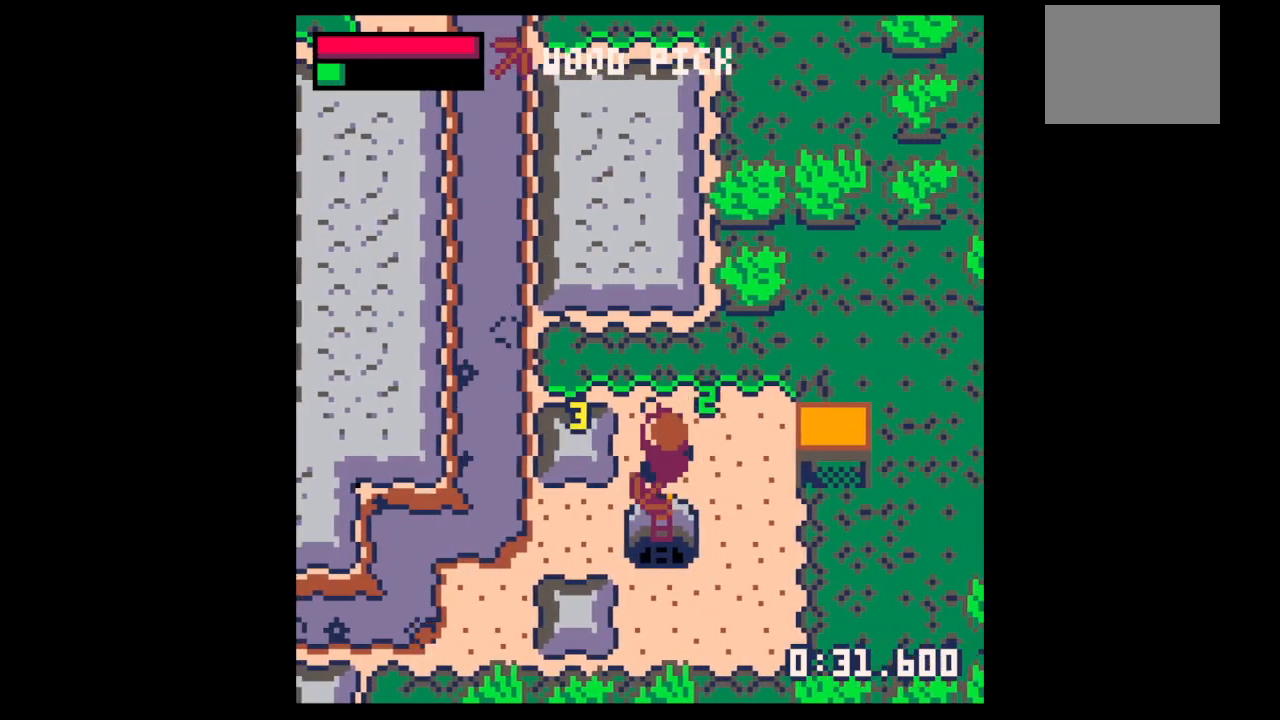
{"keys": ["left"], "events": [[67, "x", "down"], [167, "left", "up"], [400, "left", "down"], [467, "x", "up"]]}
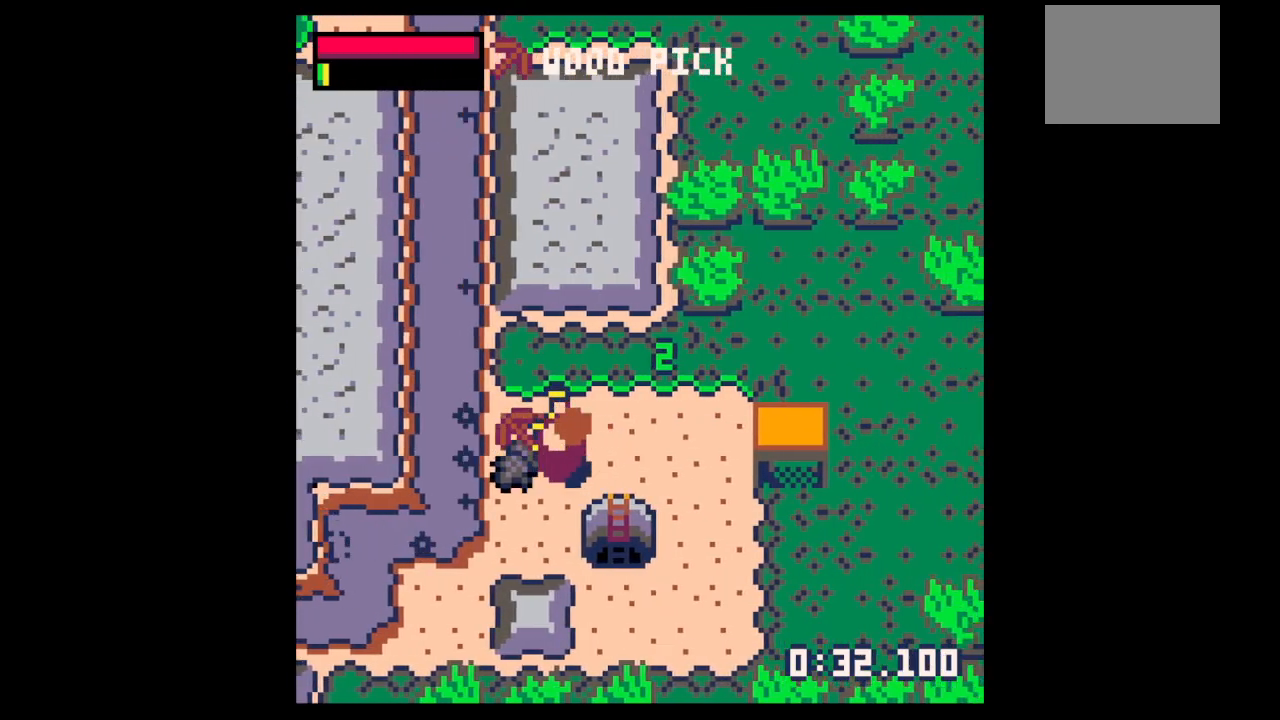
{"keys": ["down", "left"], "events": [[133, "up", "down"], [267, "left", "up"], [267, "right", "down"], [300, "up", "up"], [400, "left", "down"], [400, "right", "up"], [500, "down", "down"]]}
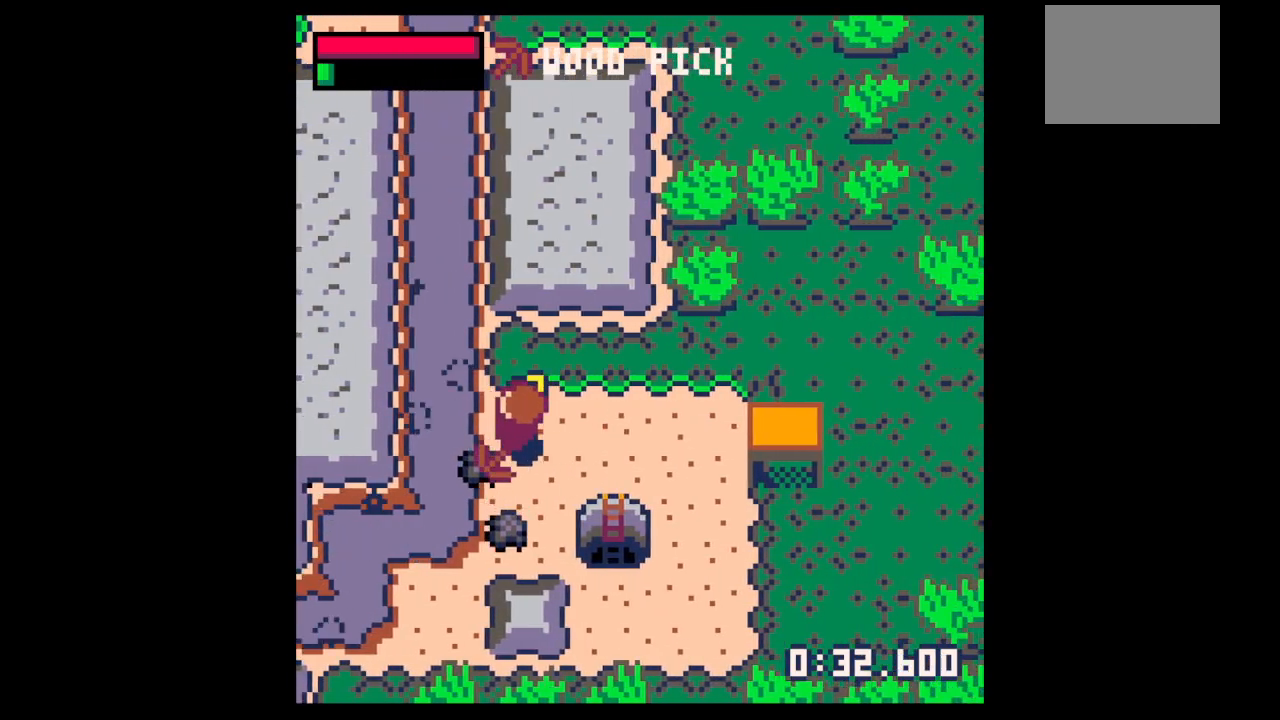
{"keys": ["down", "right"], "events": [[33, "down", "up"], [167, "down", "down"], [167, "left", "up"], [233, "right", "down"], [400, "right", "up"], [500, "right", "down"]]}
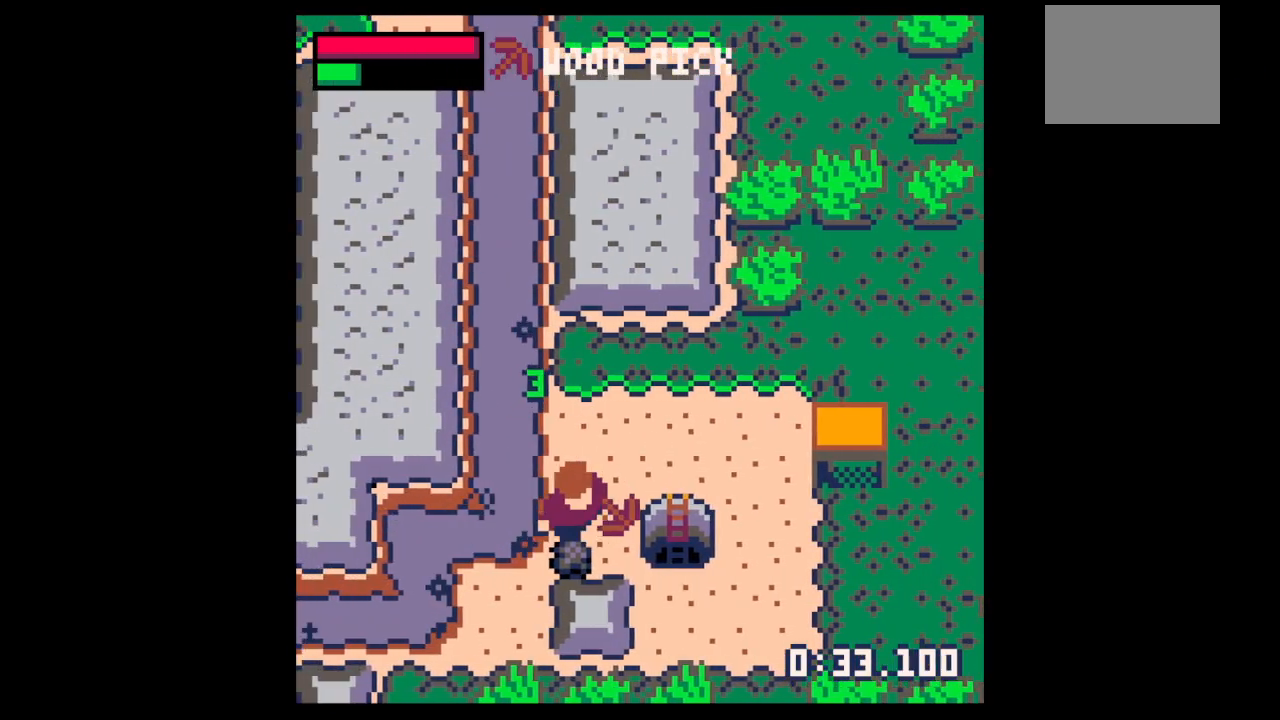
{"keys": ["x"], "events": [[67, "right", "up"], [133, "x", "down"], [333, "down", "up"]]}
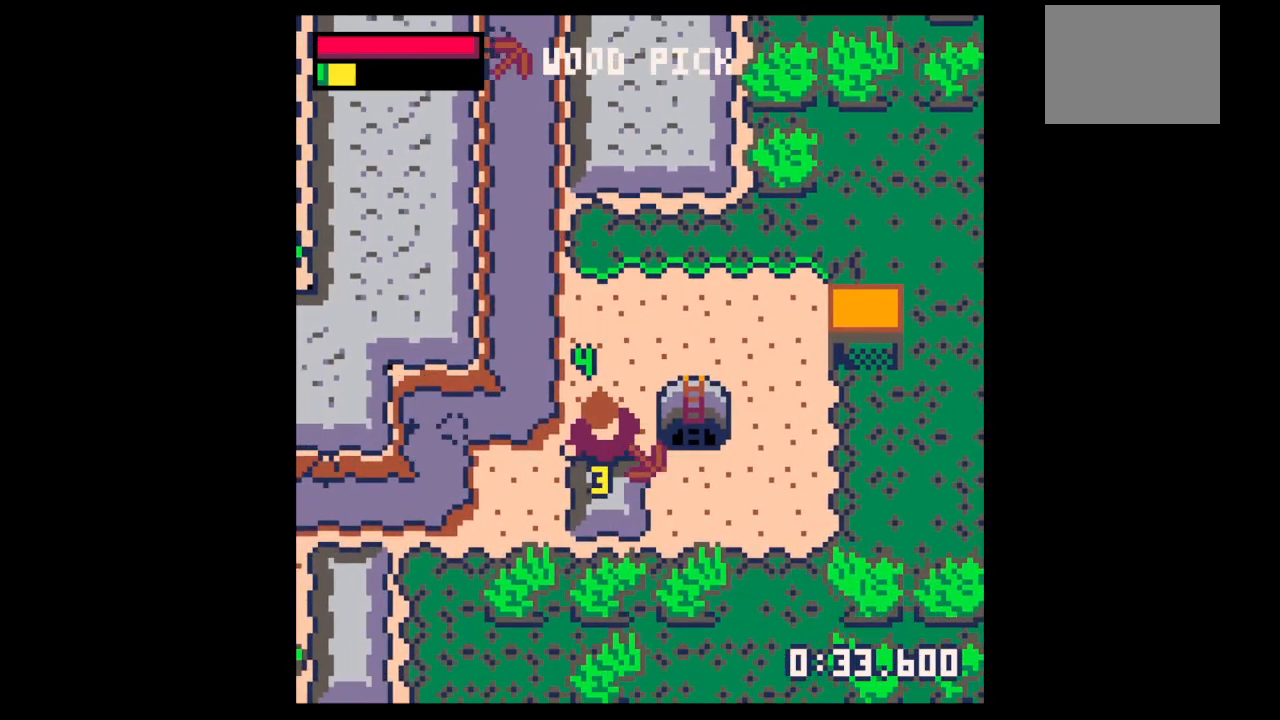
{"keys": ["down", "x"], "events": [[433, "down", "down"]]}
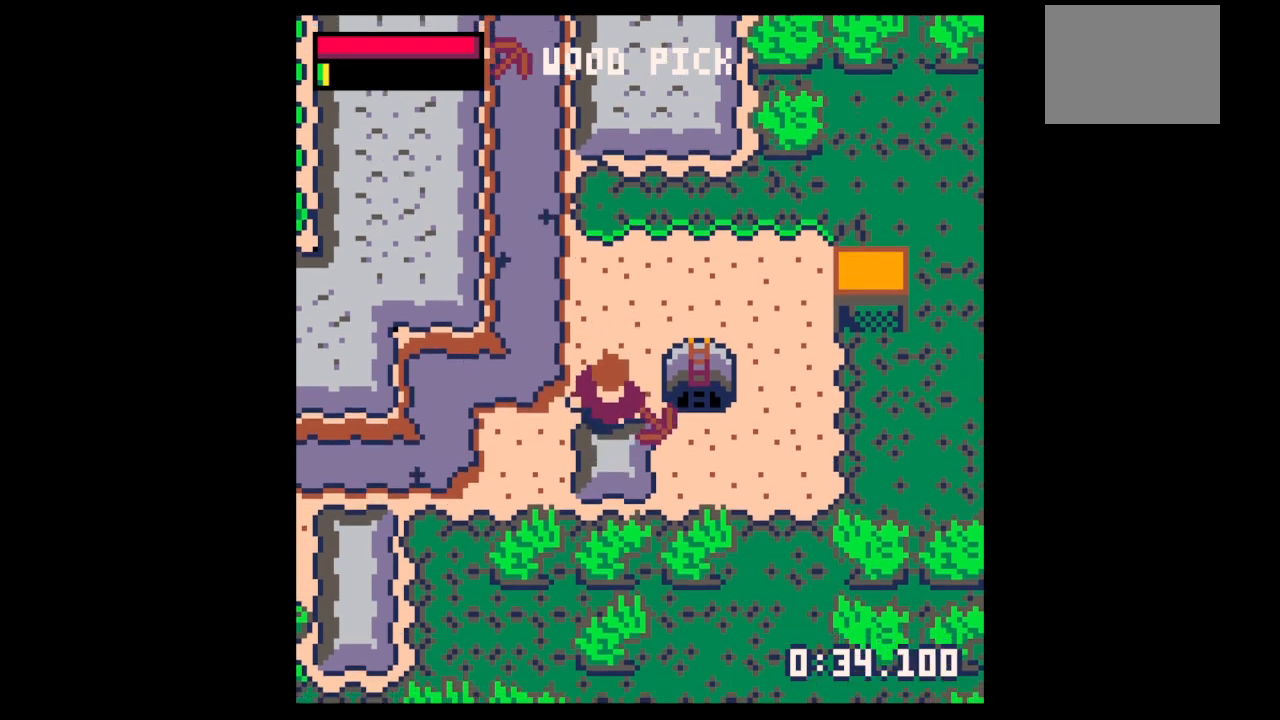
{"keys": ["down", "x"], "events": [[133, "right", "down"], [233, "right", "up"]]}
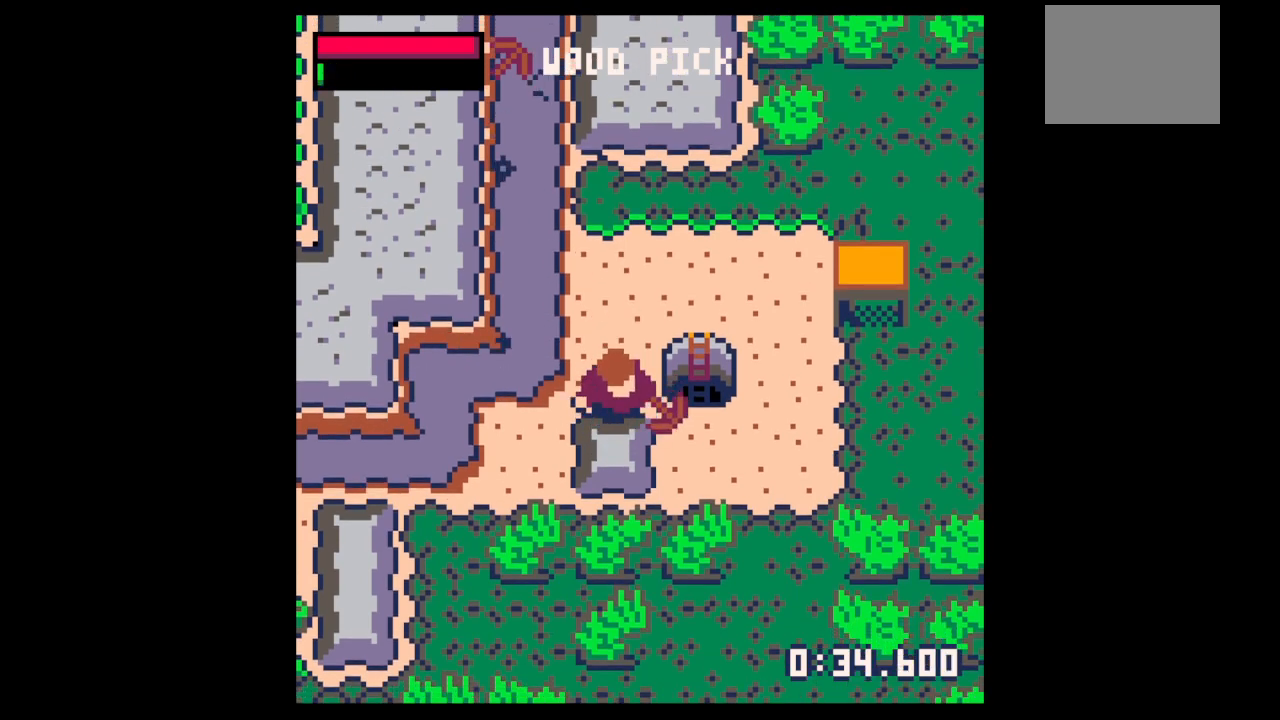
{"keys": ["down"], "events": [[67, "right", "down"], [133, "right", "up"], [433, "x", "up"]]}
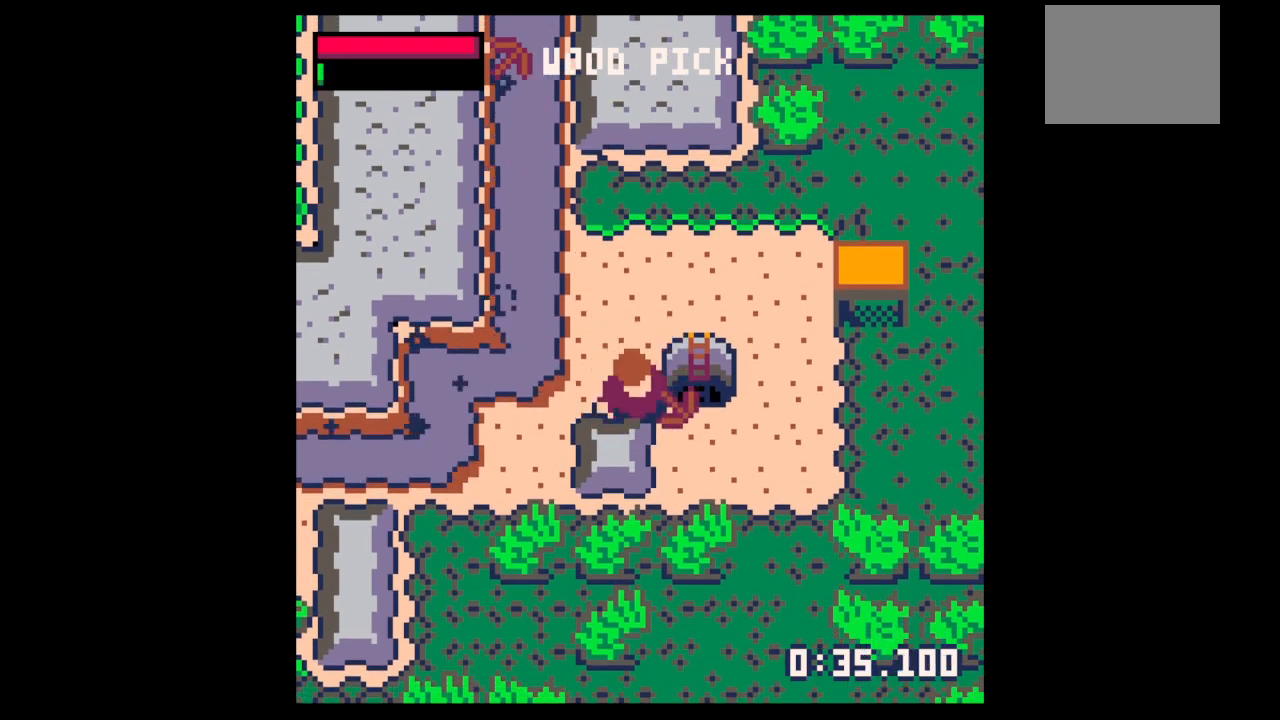
{"keys": ["down", "x"], "events": [[33, "x", "down"], [267, "x", "up"], [433, "x", "down"]]}
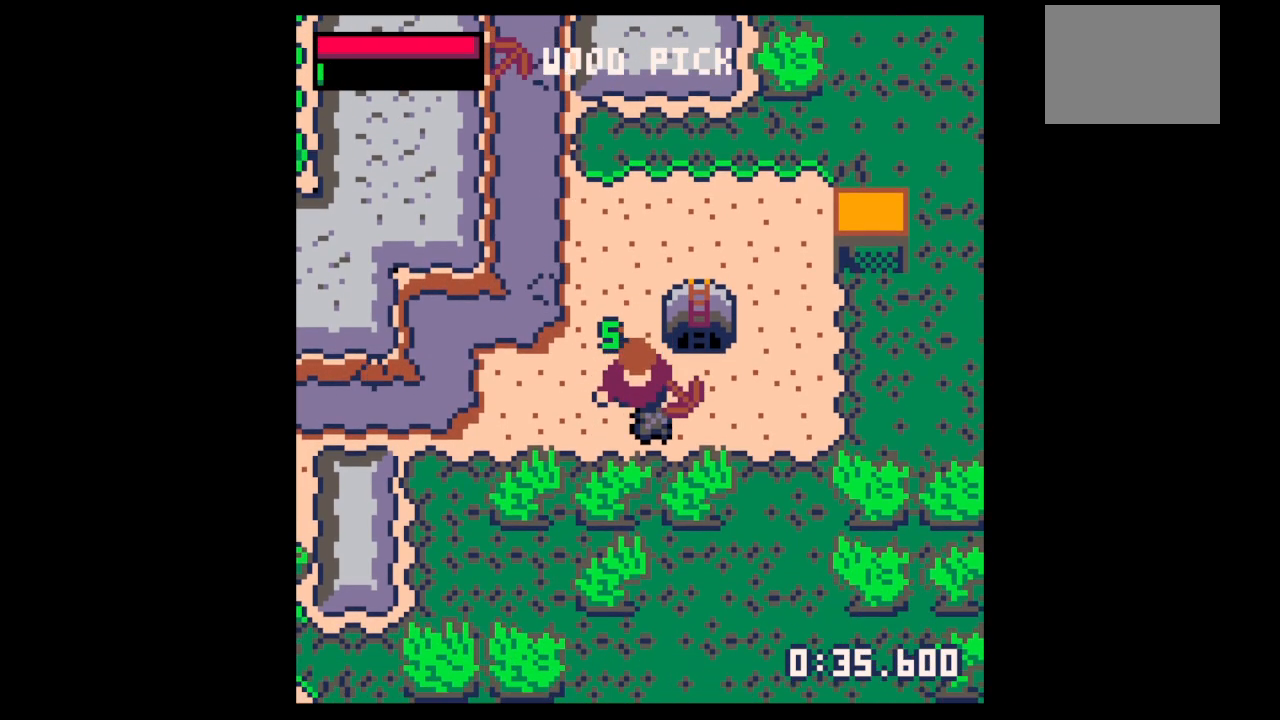
{"keys": ["up", "x", "z"], "events": [[33, "x", "up"], [100, "left", "down"], [200, "down", "up"], [200, "left", "up"], [200, "right", "down"], [433, "right", "up"], [467, "z", "down"], [500, "up", "down"], [500, "x", "down"]]}
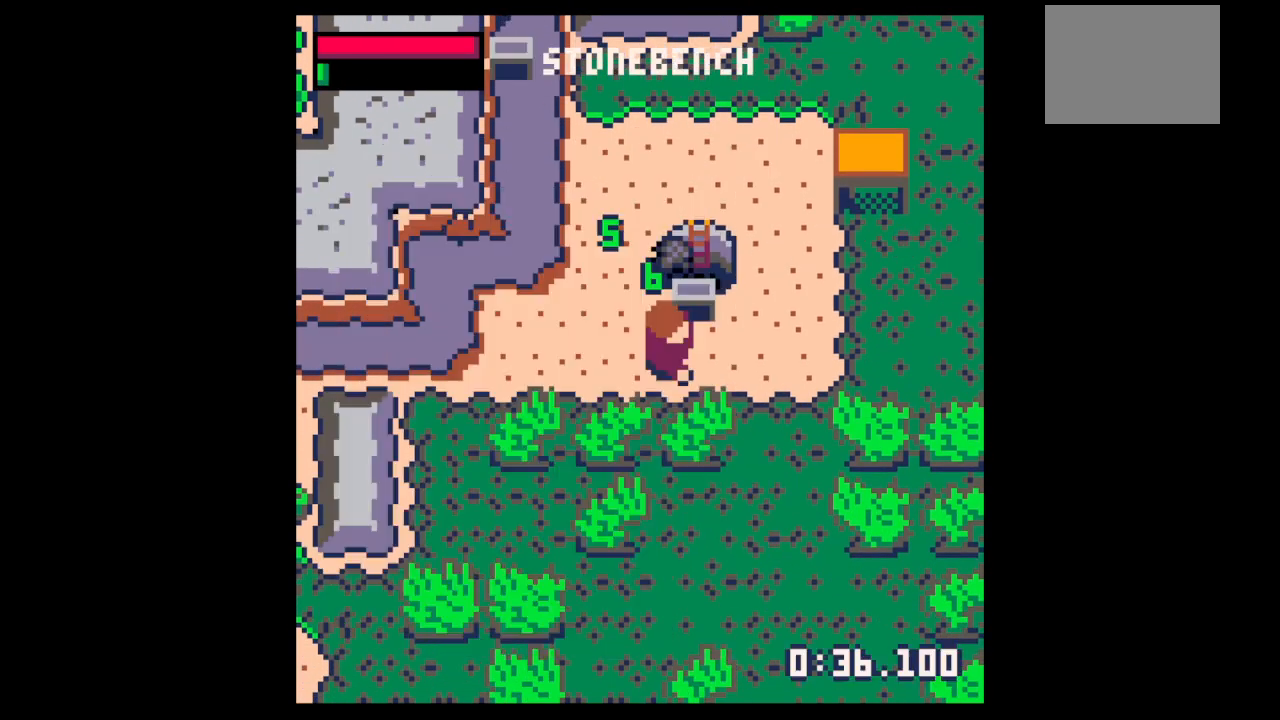
{"keys": ["up"], "events": [[67, "up", "up"], [67, "x", "up"], [67, "z", "up"], [167, "up", "down"], [200, "left", "down"], [433, "left", "up"]]}
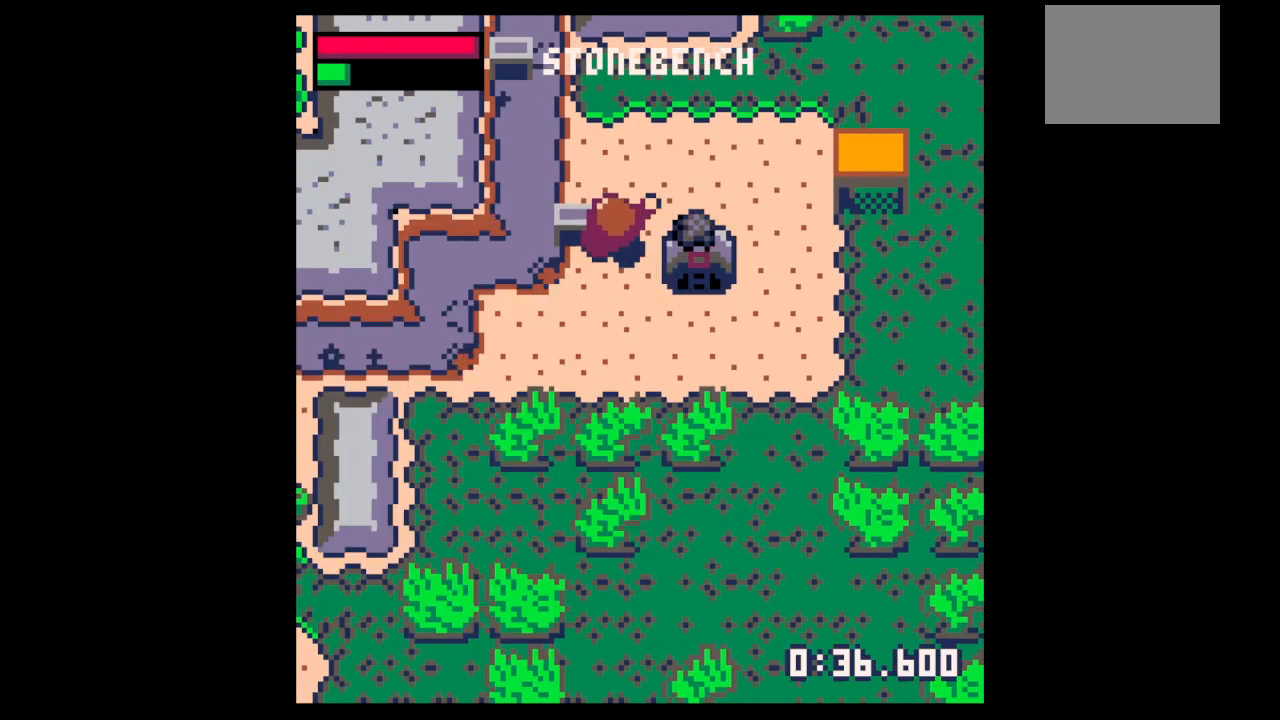
{"keys": ["down", "right"], "events": [[133, "right", "down"], [200, "up", "up"], [300, "down", "down"], [400, "right", "up"], [500, "right", "down"]]}
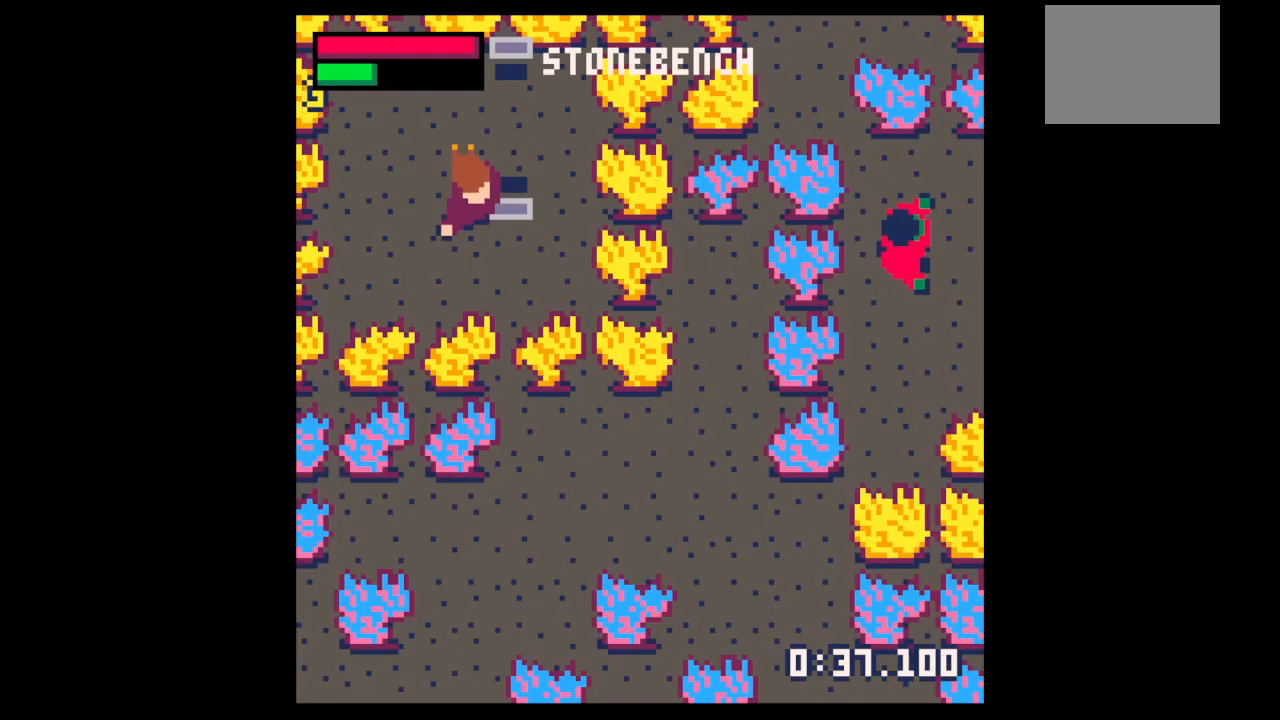
{"keys": ["x"], "events": [[267, "down", "up"], [267, "right", "up"], [267, "x", "down"], [333, "x", "up"], [433, "down", "down"], [467, "down", "up"], [500, "x", "down"]]}
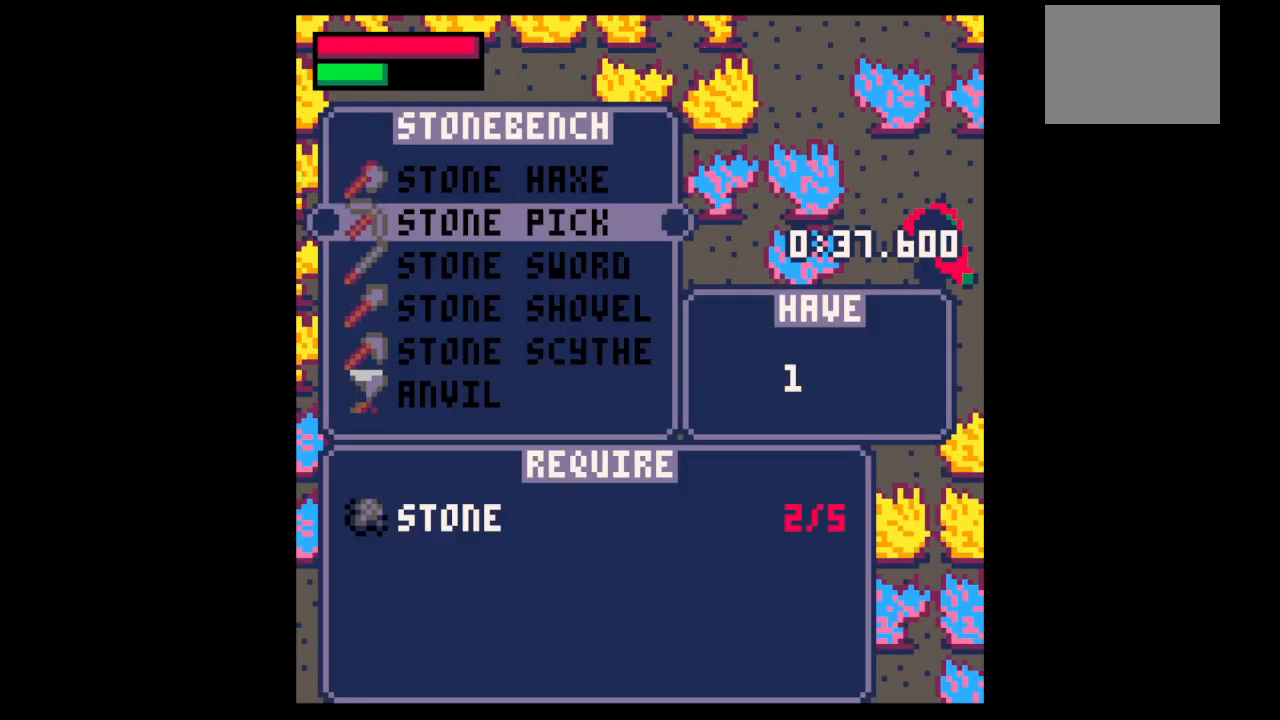
{"keys": ["up", "x", "z"], "events": [[167, "x", "up"], [233, "z", "down"], [300, "z", "up"], [400, "z", "down"], [467, "up", "down"], [467, "x", "down"]]}
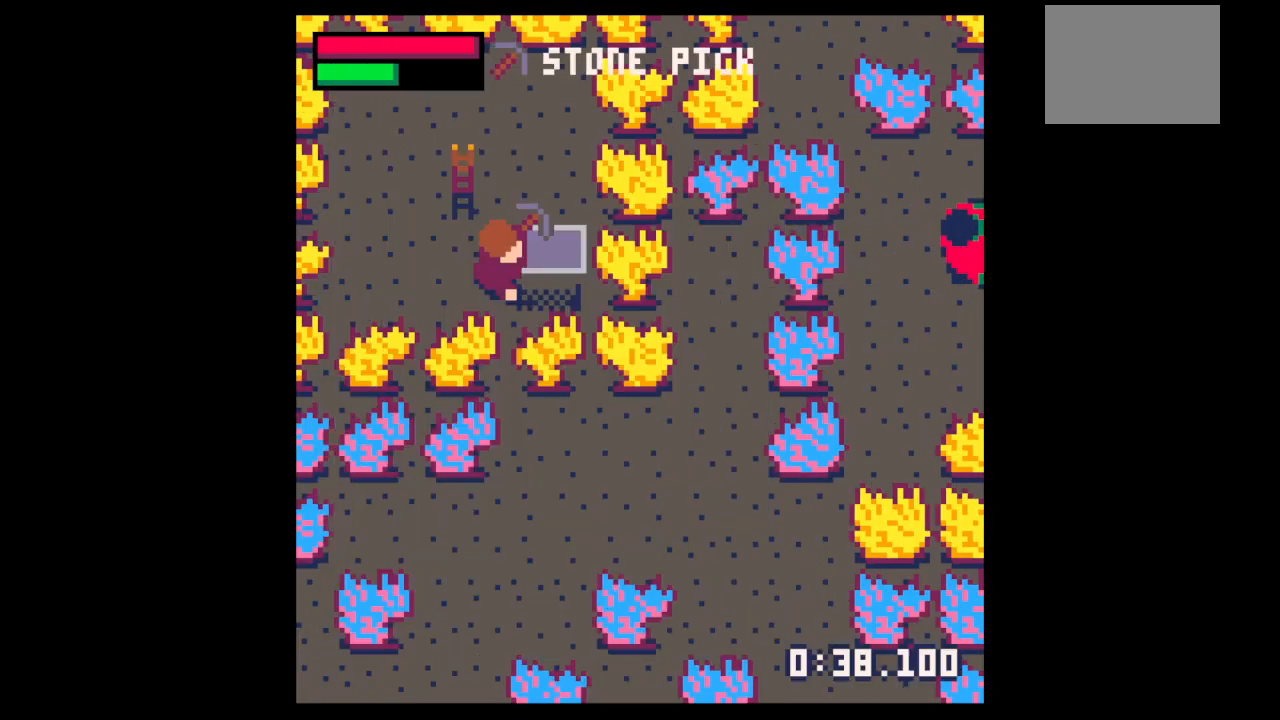
{"keys": ["down", "x"], "events": [[33, "up", "up"], [33, "x", "up"], [33, "z", "up"], [167, "down", "down"], [267, "x", "down"]]}
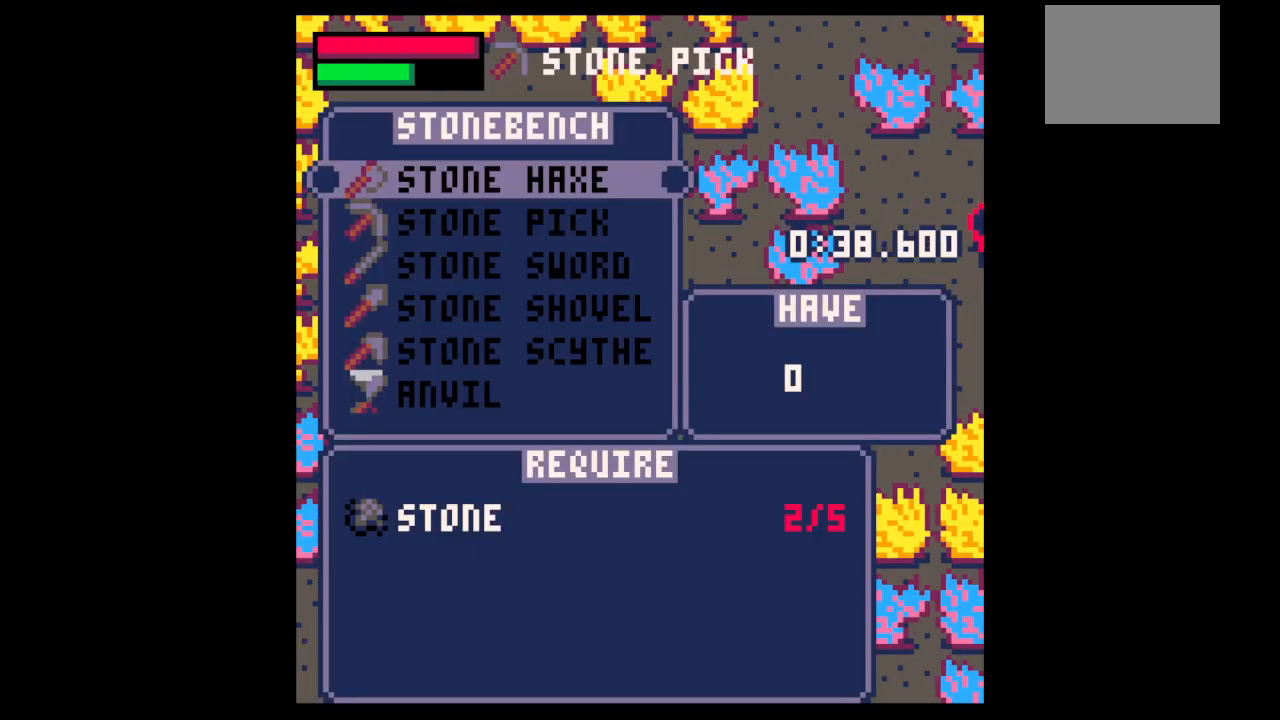
{"keys": [], "events": [[233, "down", "up"], [233, "x", "up"]]}
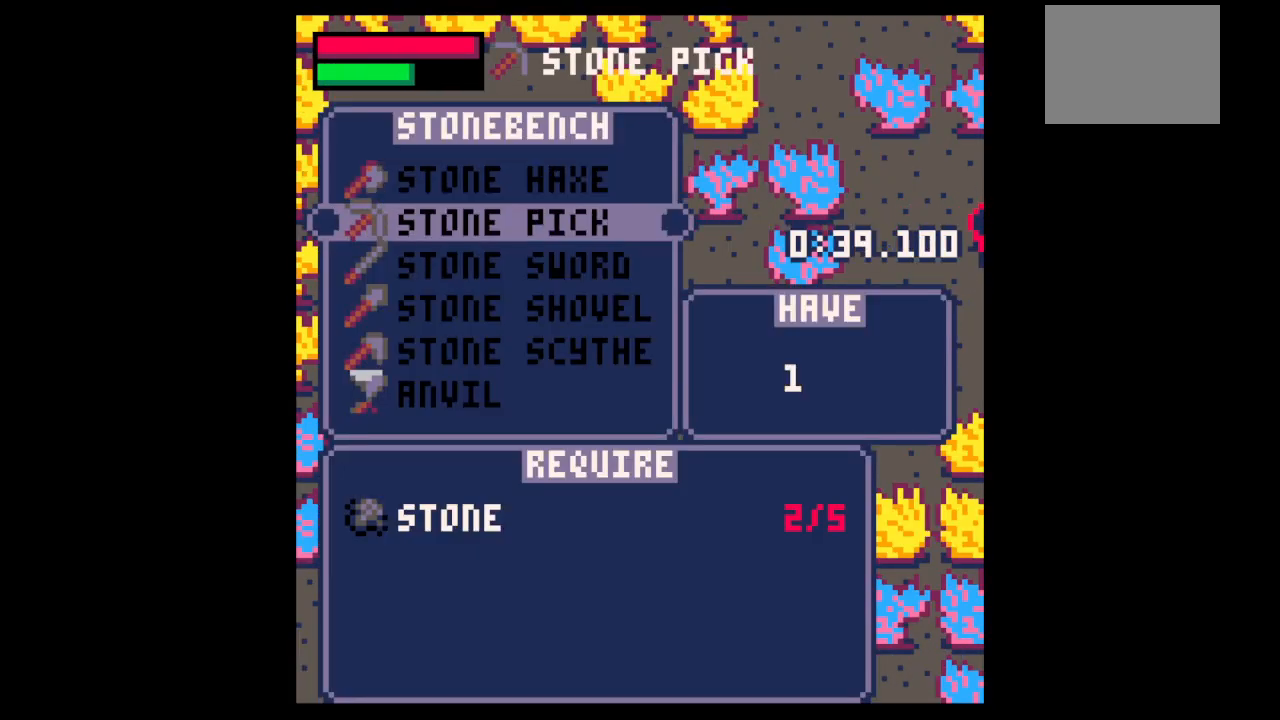
{"keys": [], "events": []}
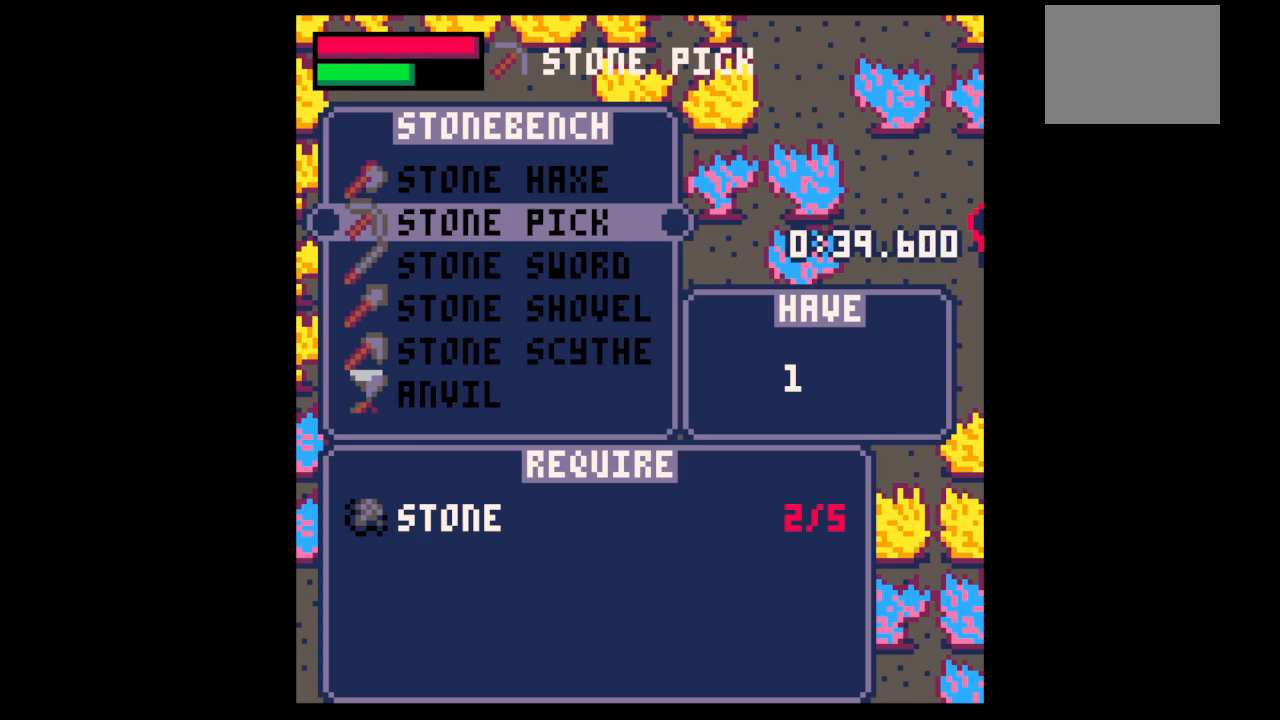
{"keys": [], "events": []}